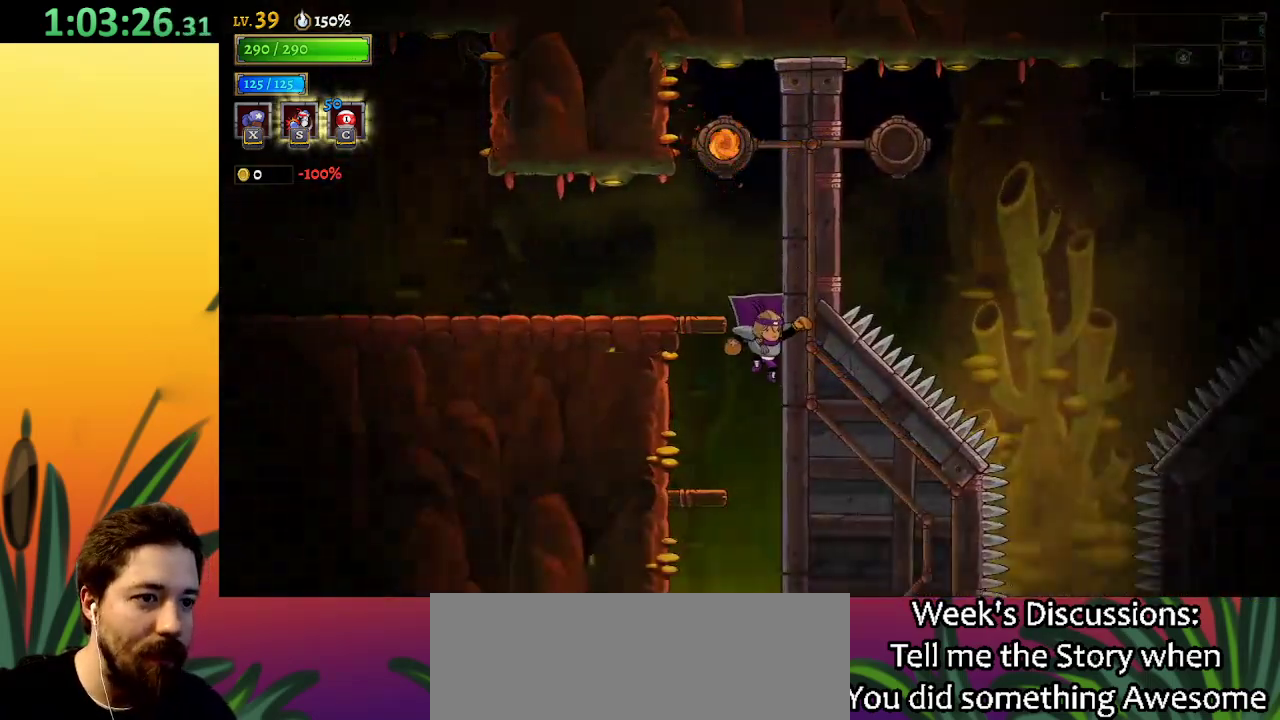
Gameplay with keyboard; each line is a JSON object with the keys held at the frame after it. "events" lists presses ("down") and releases ("up") of "a", "c", "d", "down", "left", "right", "s", "up", "x" and "z" between this image and that frame as [ms after this image, input, new state], when the widget could be followed in between. No other keys are recorded. Mouse input is not recorded.
{"keys": ["left"], "events": [[300, "left", "down"]]}
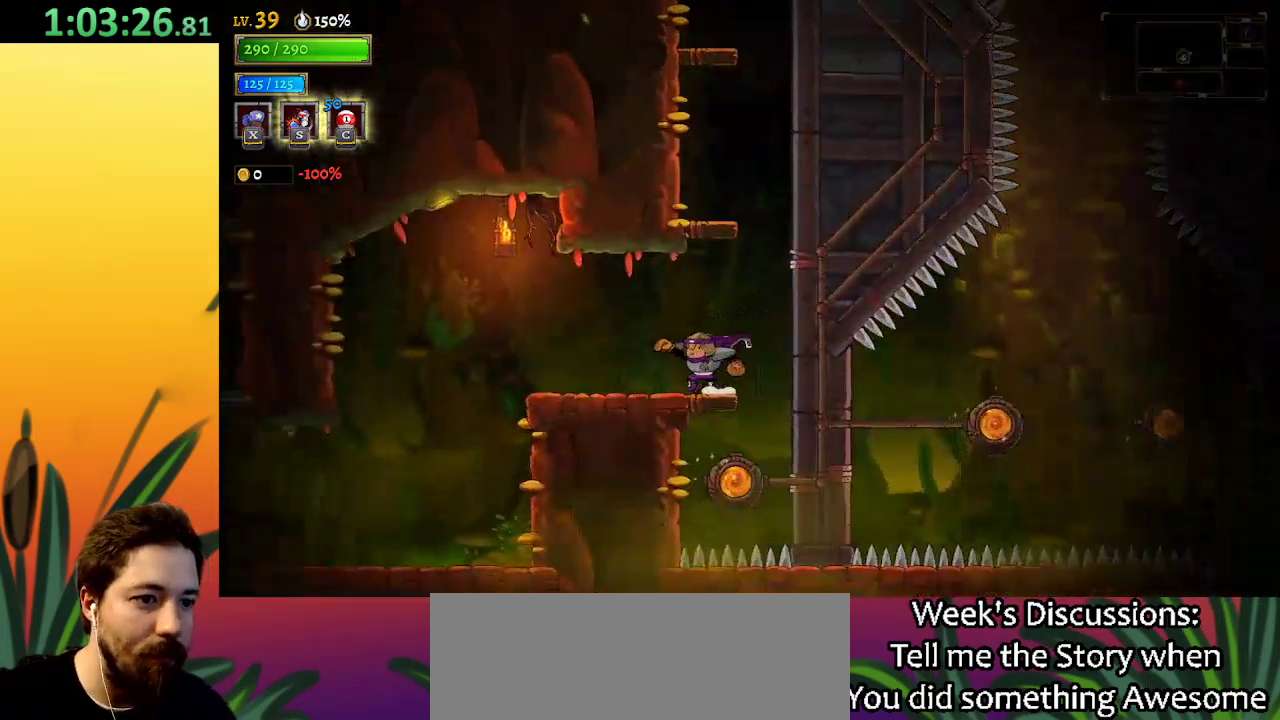
{"keys": ["left"], "events": []}
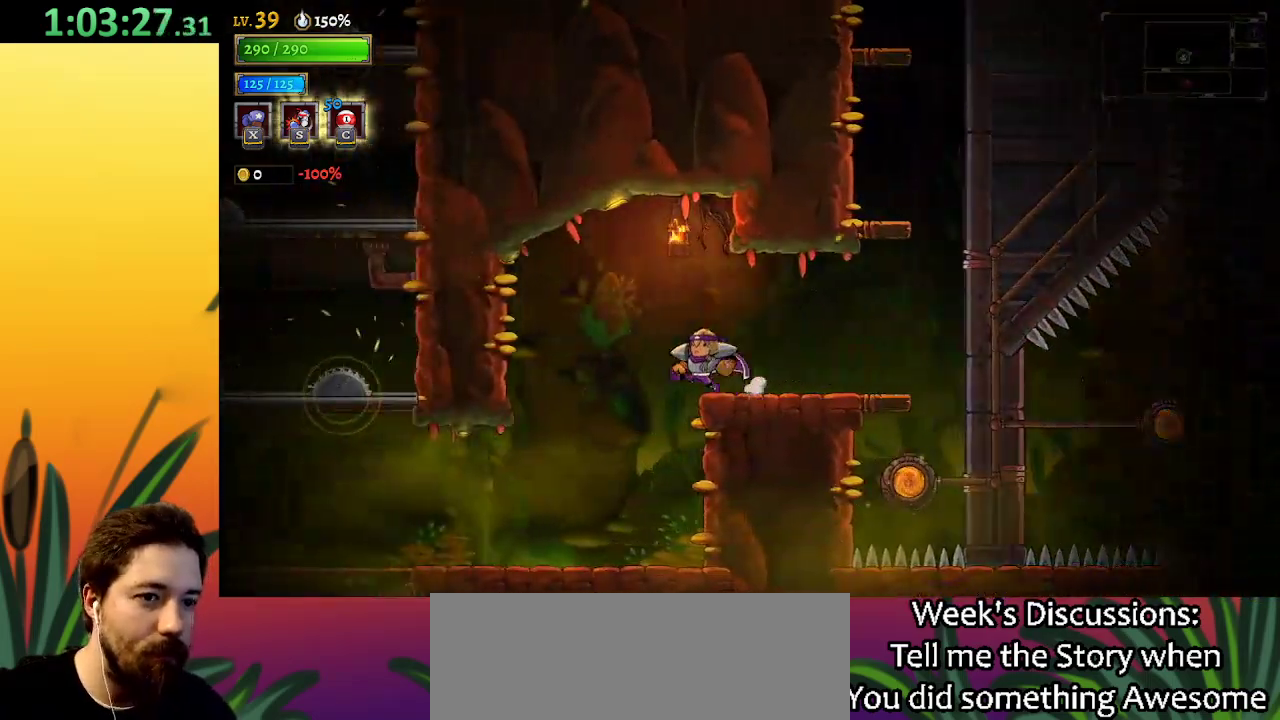
{"keys": ["left"], "events": []}
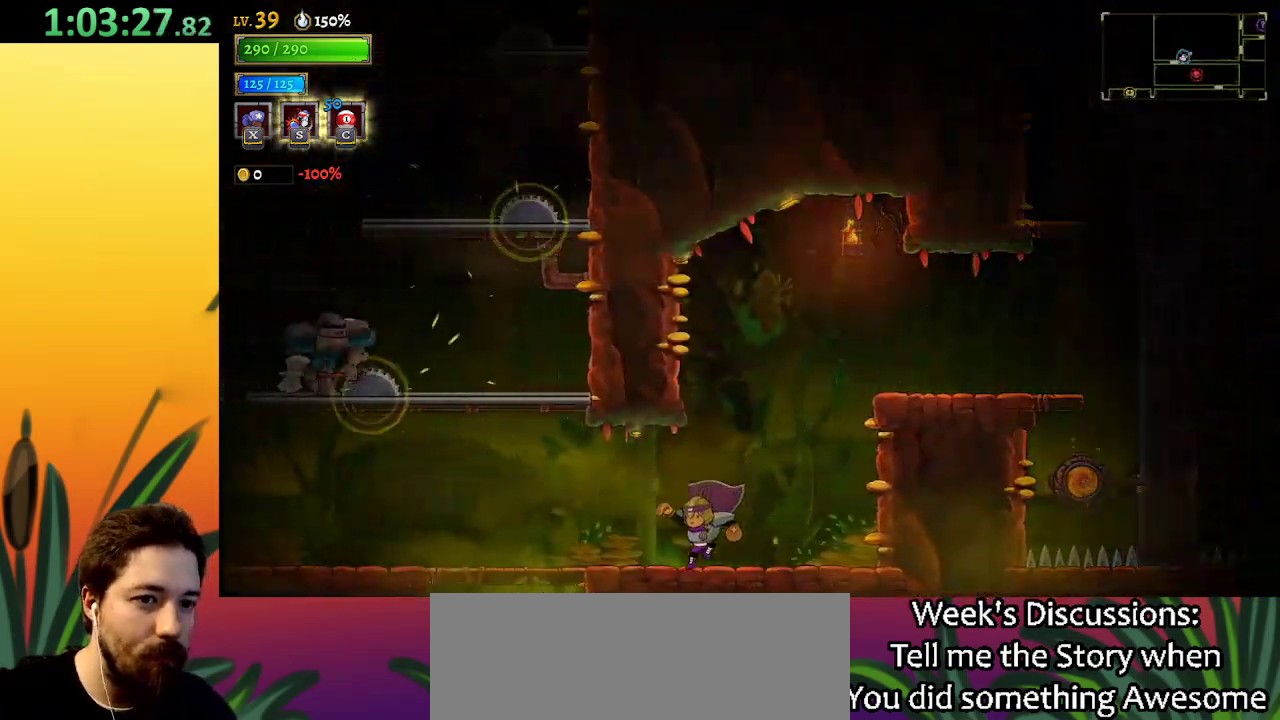
{"keys": ["down", "left"], "events": [[184, "down", "down"]]}
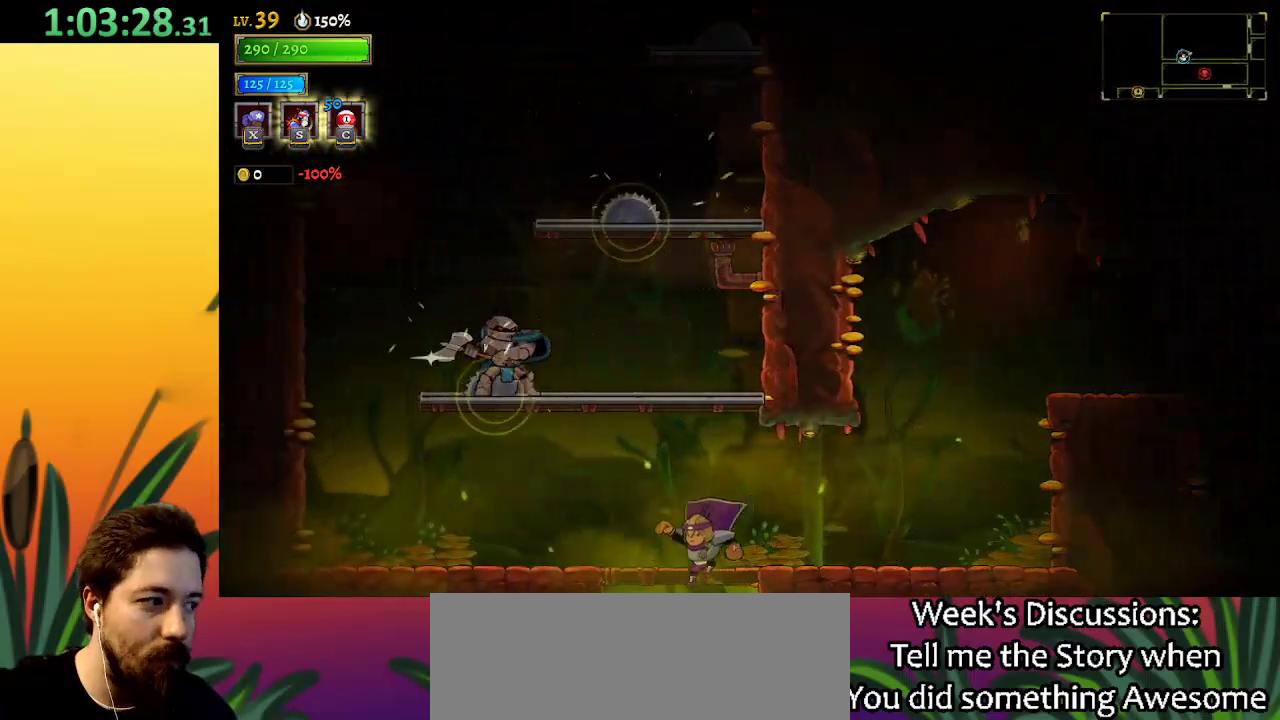
{"keys": ["right"], "events": [[50, "left", "up"], [234, "right", "down"], [284, "down", "up"]]}
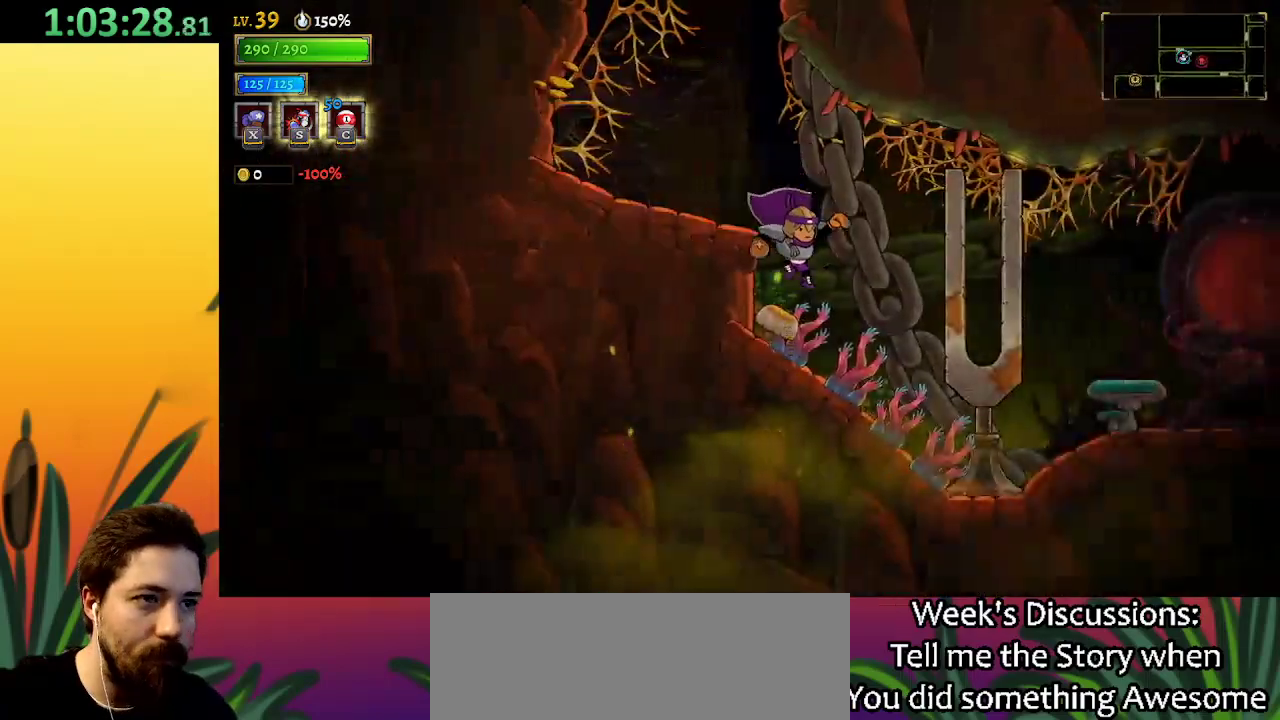
{"keys": ["d", "right"], "events": [[17, "d", "down"]]}
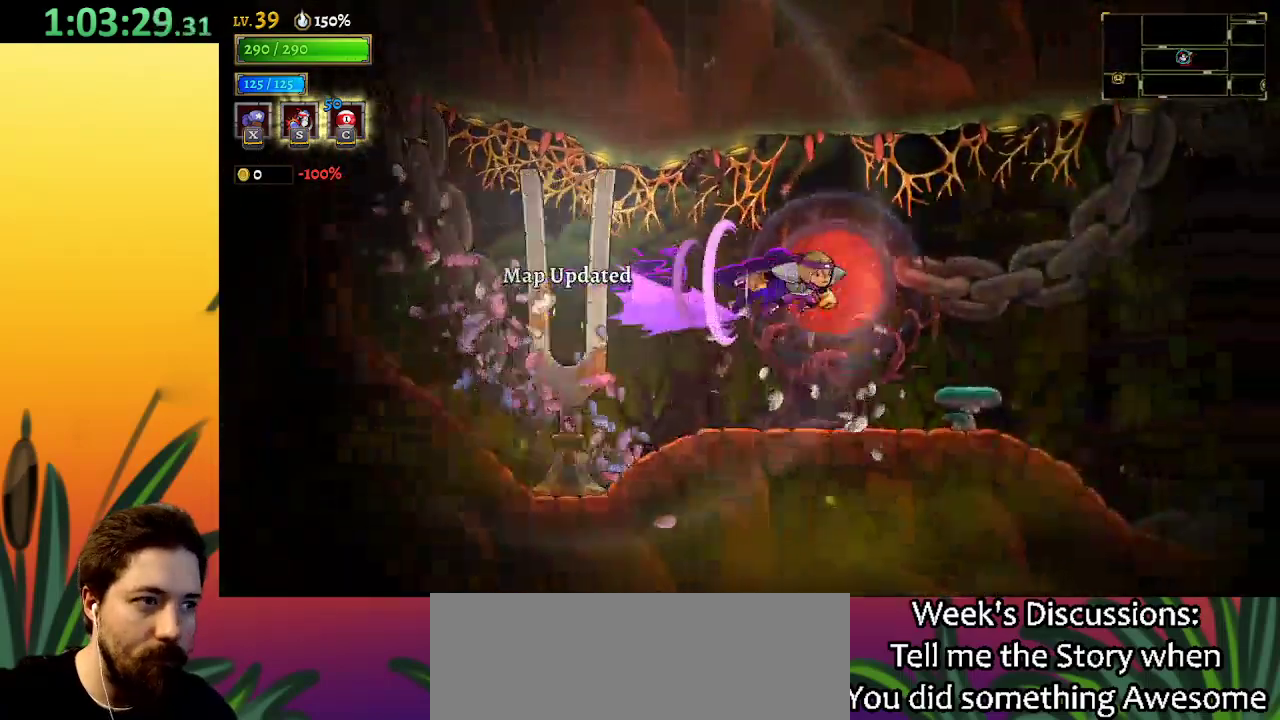
{"keys": [], "events": [[84, "d", "up"], [134, "up", "down"], [167, "right", "up"], [167, "up", "up"]]}
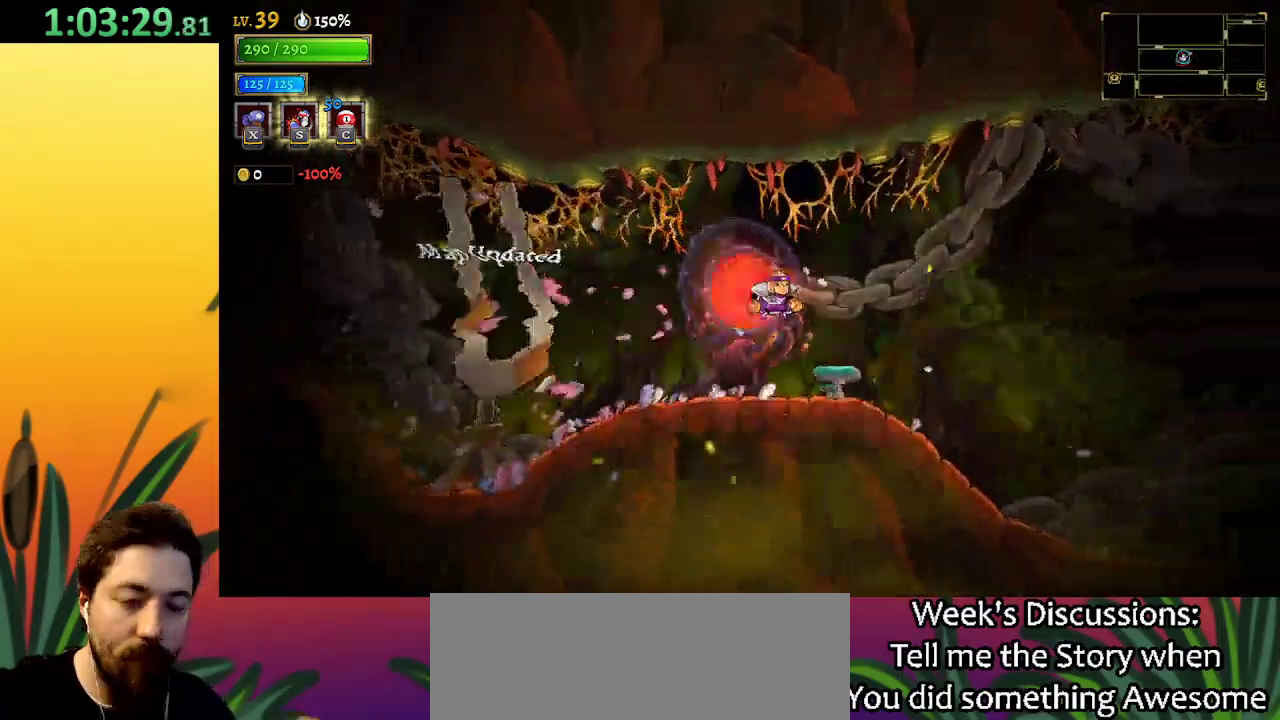
{"keys": [], "events": []}
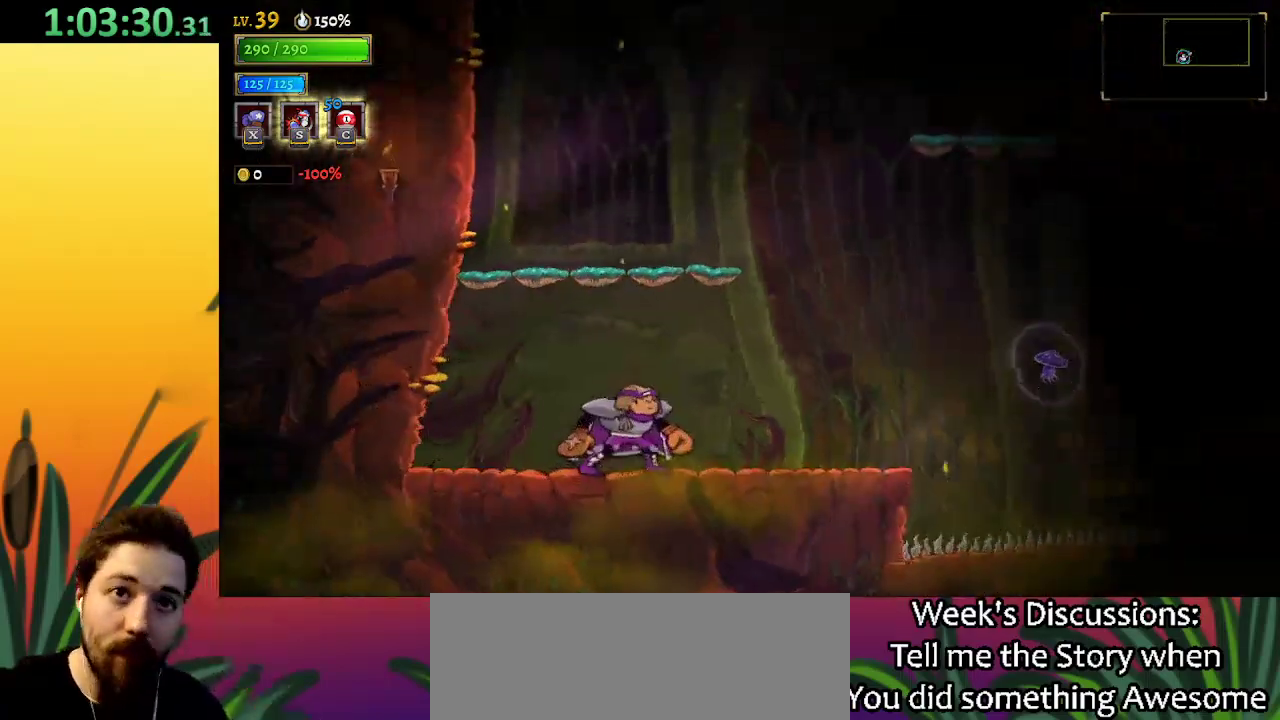
{"keys": ["right", "z"], "events": [[450, "z", "down"], [500, "right", "down"]]}
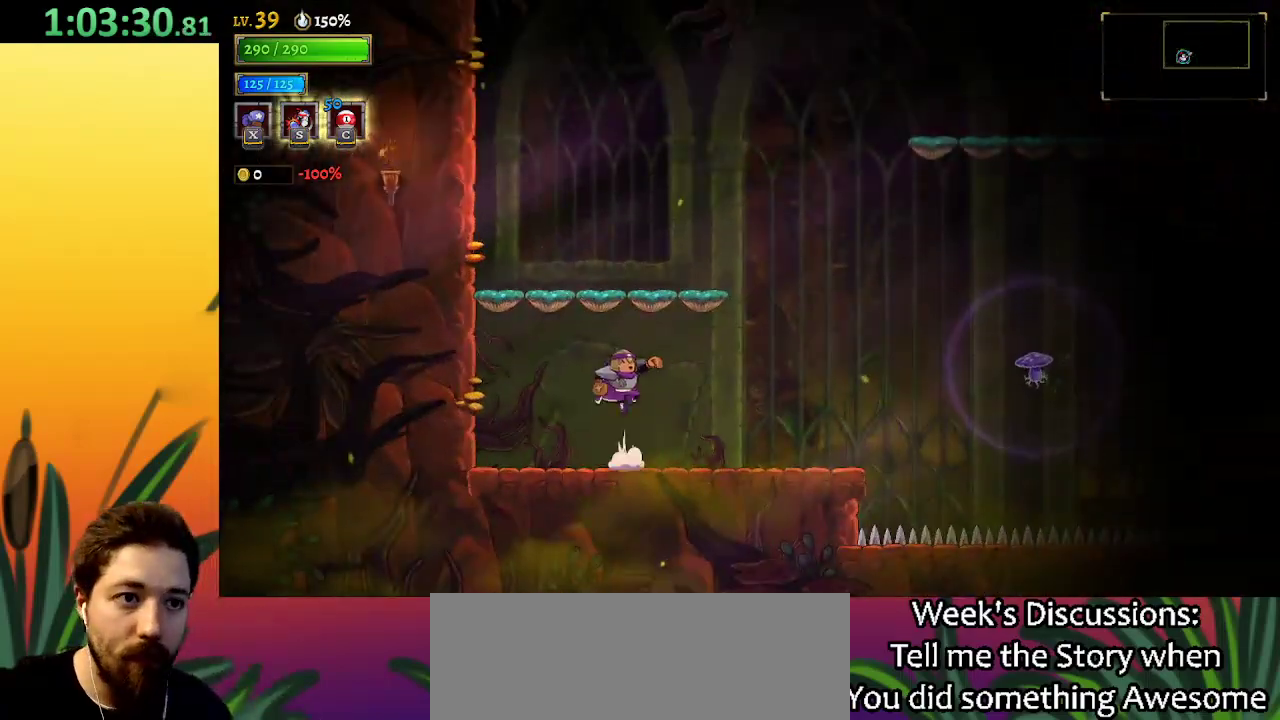
{"keys": [], "events": [[300, "right", "up"], [350, "left", "down"], [400, "c", "down"], [400, "z", "up"], [450, "left", "up"], [484, "c", "up"]]}
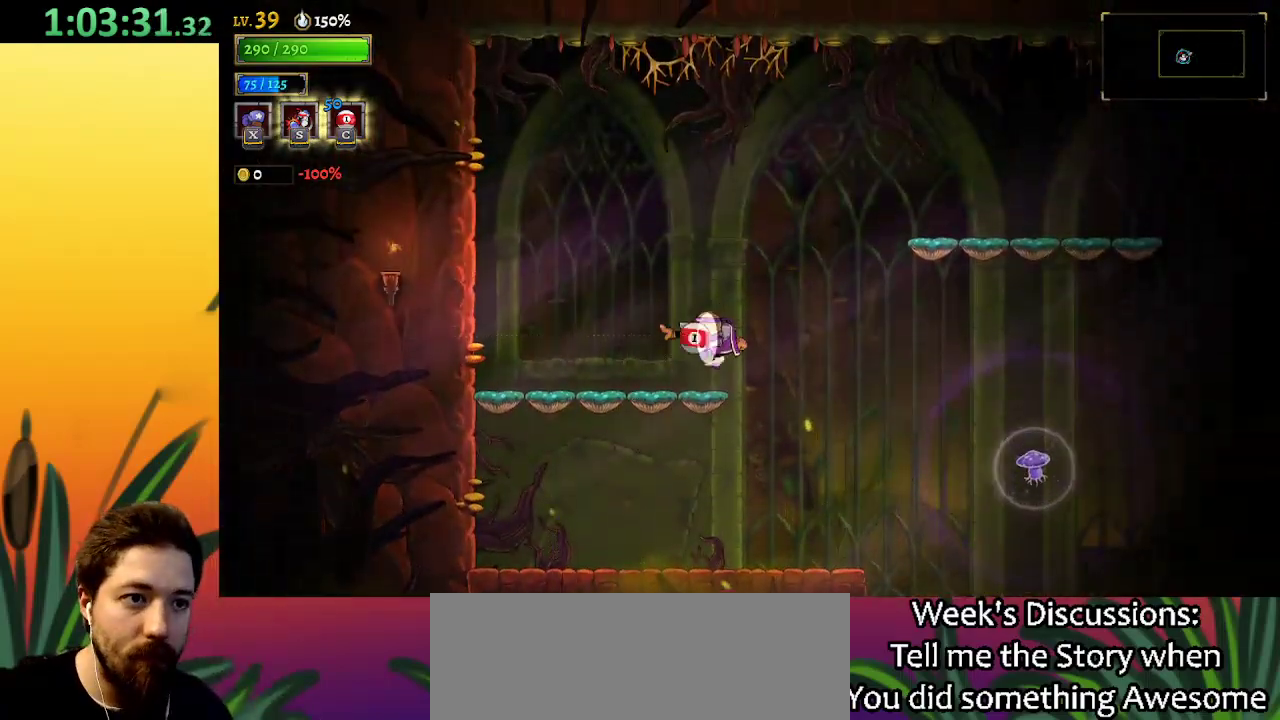
{"keys": ["right"], "events": [[500, "right", "down"]]}
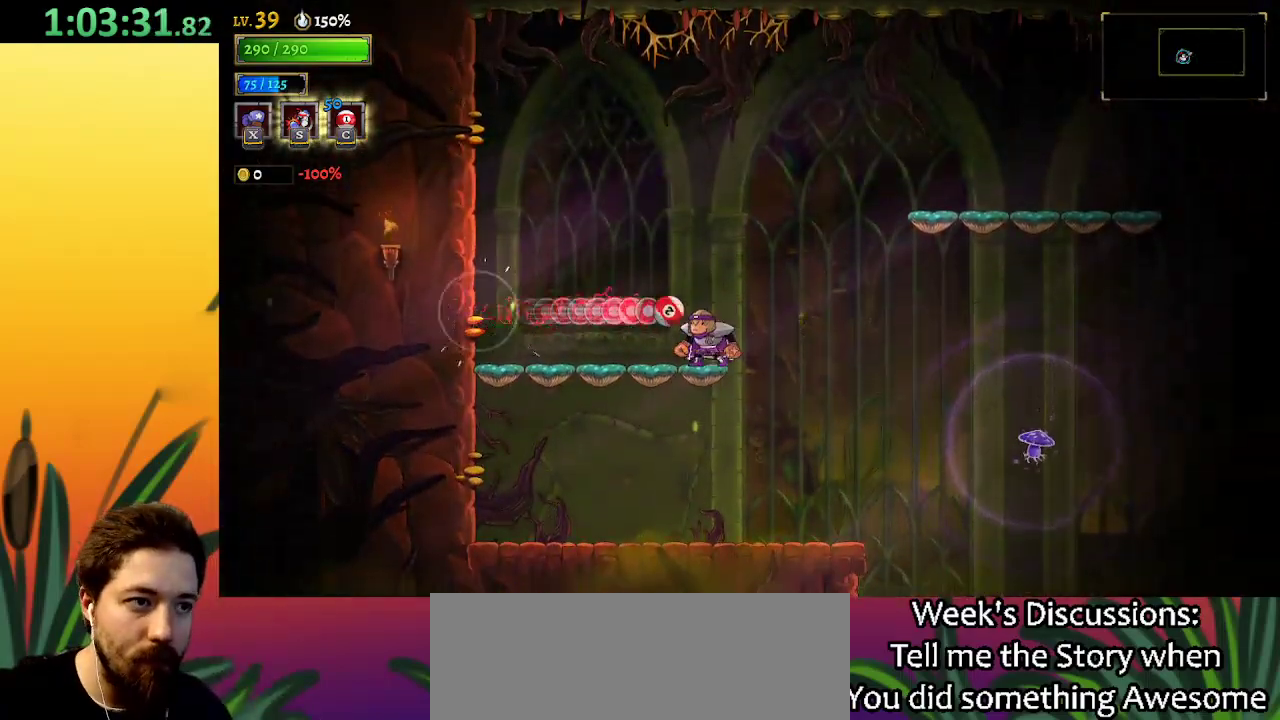
{"keys": ["right", "z"], "events": [[50, "z", "down"]]}
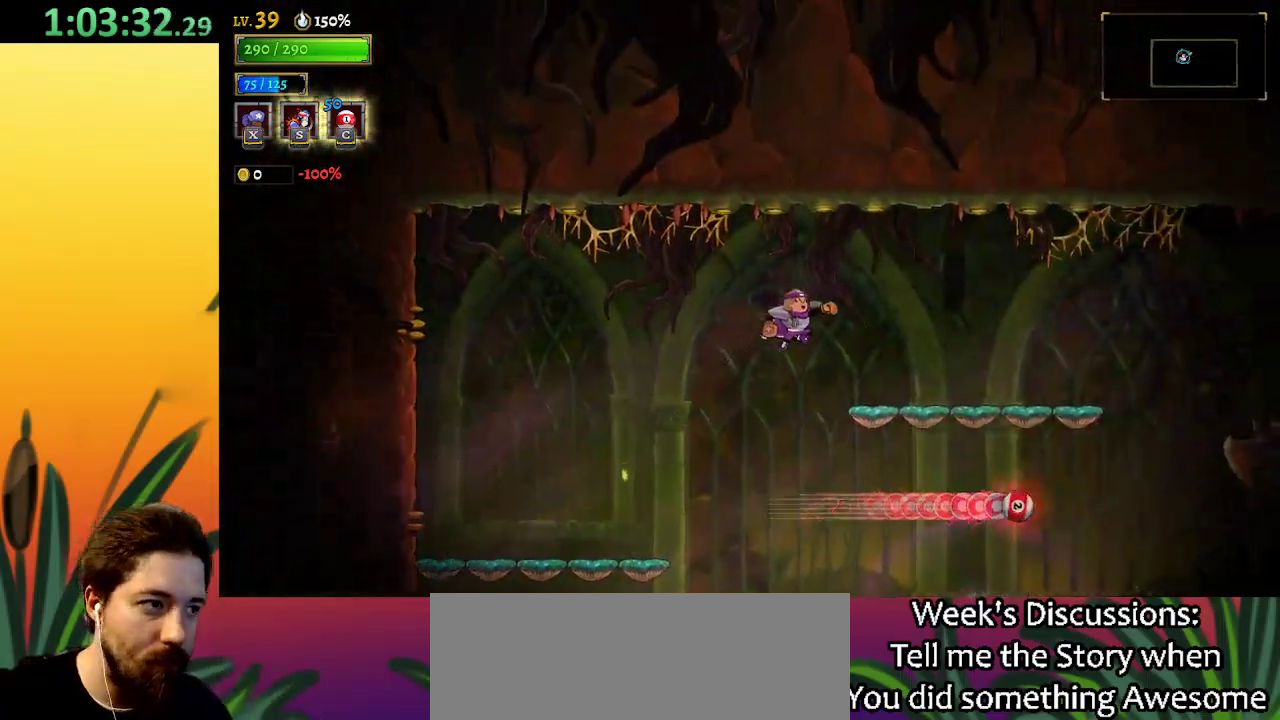
{"keys": ["right"], "events": [[17, "z", "up"]]}
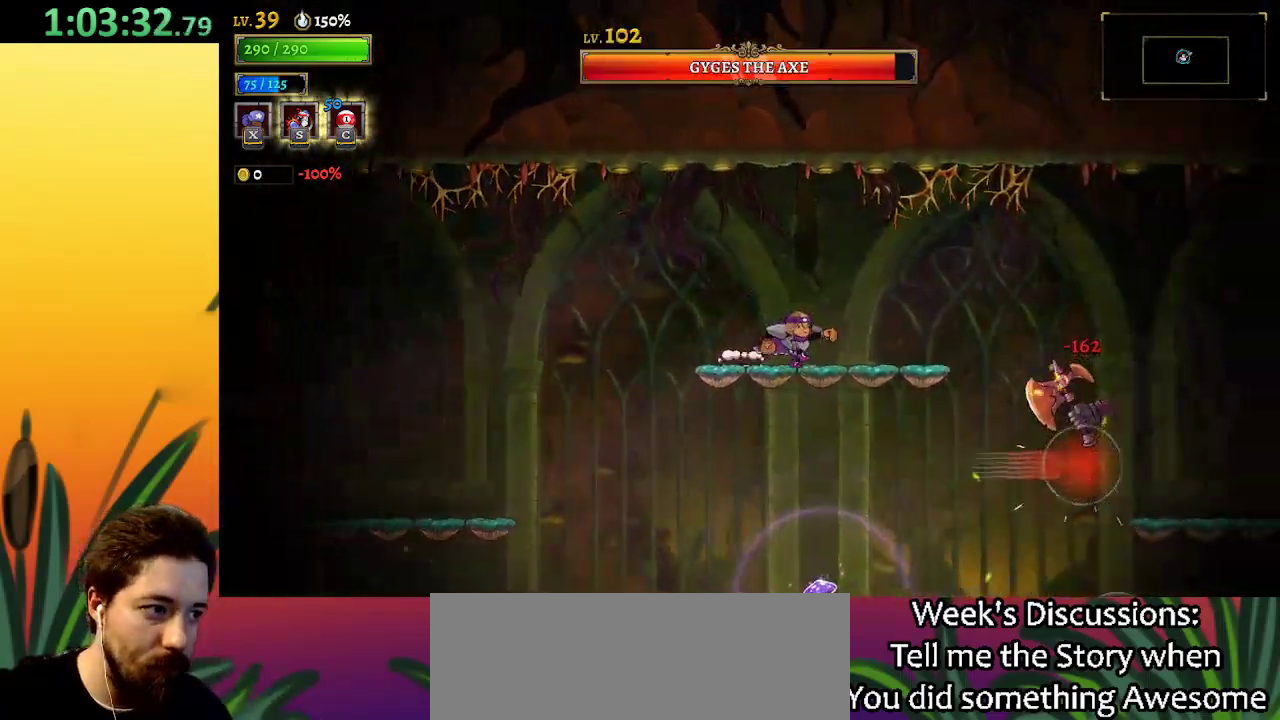
{"keys": ["x"], "events": [[134, "down", "down"], [234, "down", "up"], [334, "x", "down"], [417, "right", "up"]]}
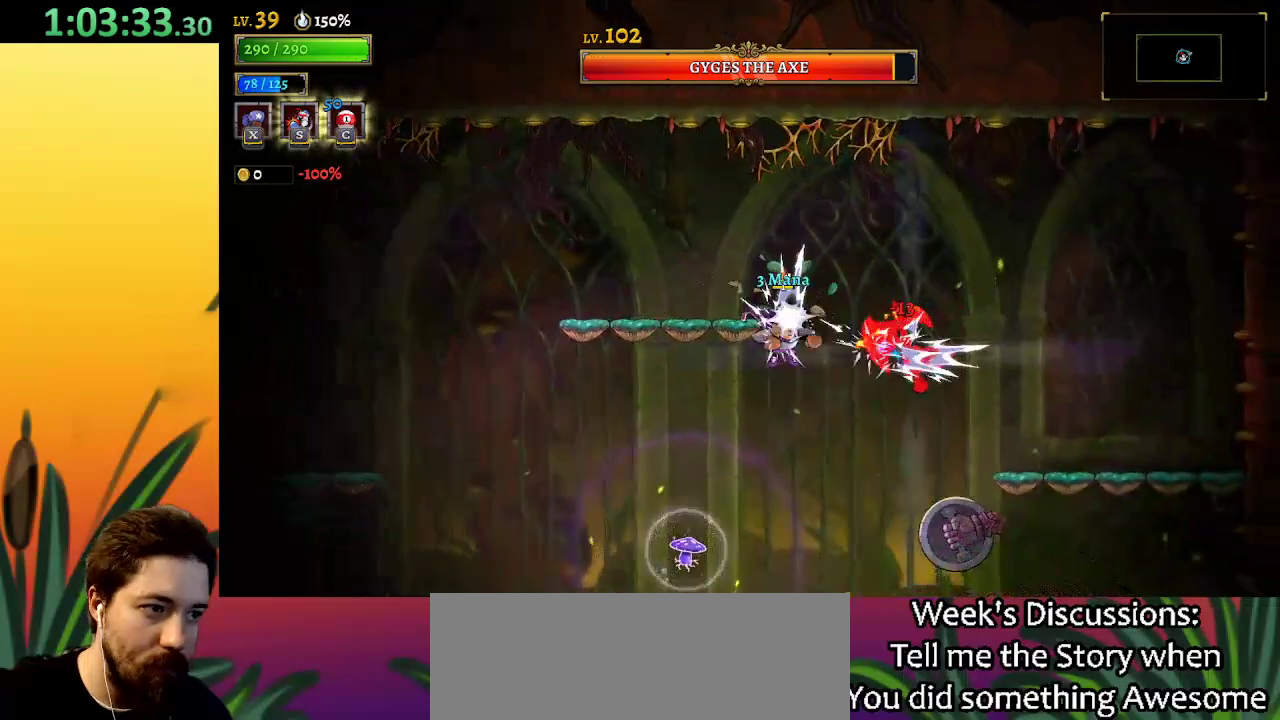
{"keys": ["s"], "events": [[434, "x", "up"], [500, "s", "down"]]}
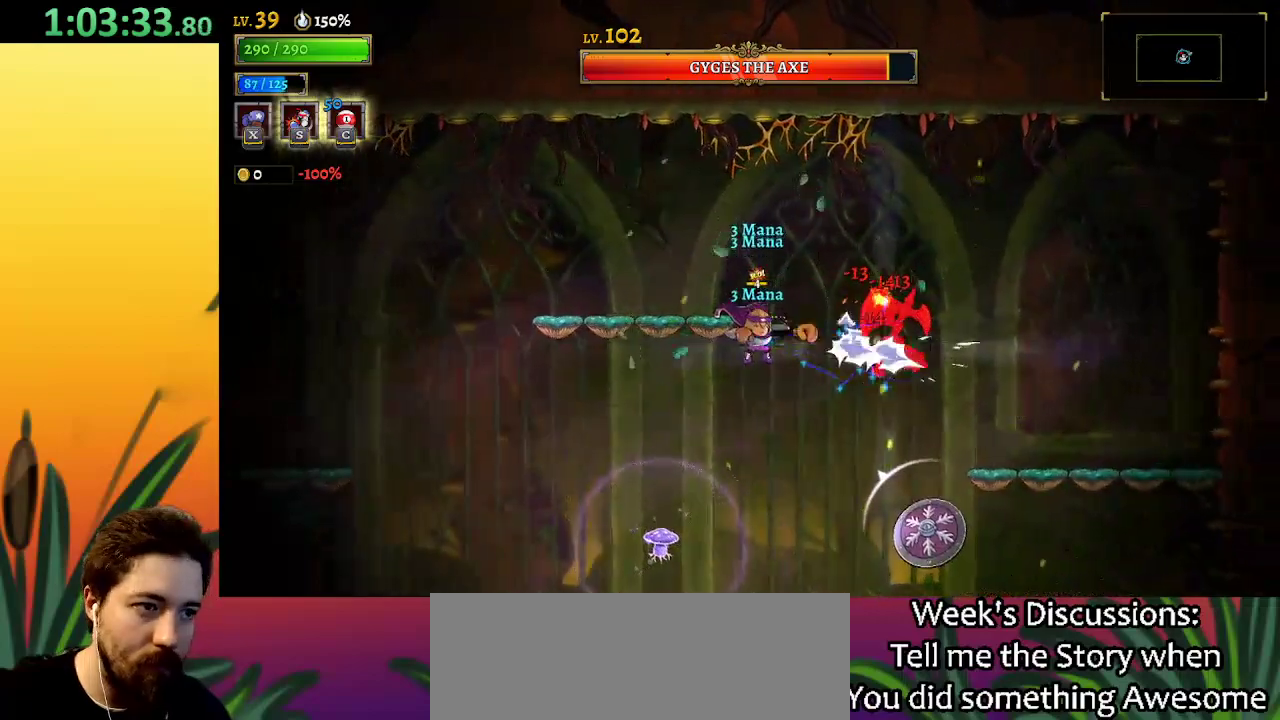
{"keys": ["left"], "events": [[134, "s", "up"], [500, "left", "down"]]}
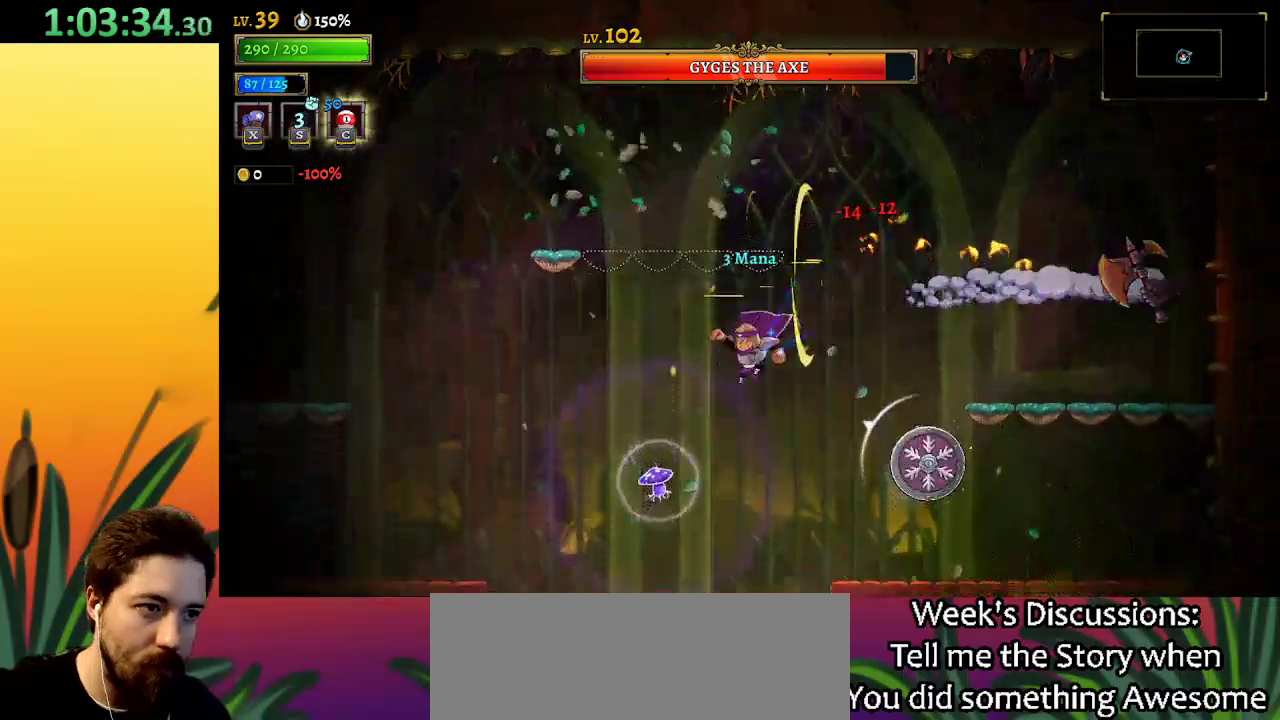
{"keys": ["a", "left"], "events": [[50, "a", "down"]]}
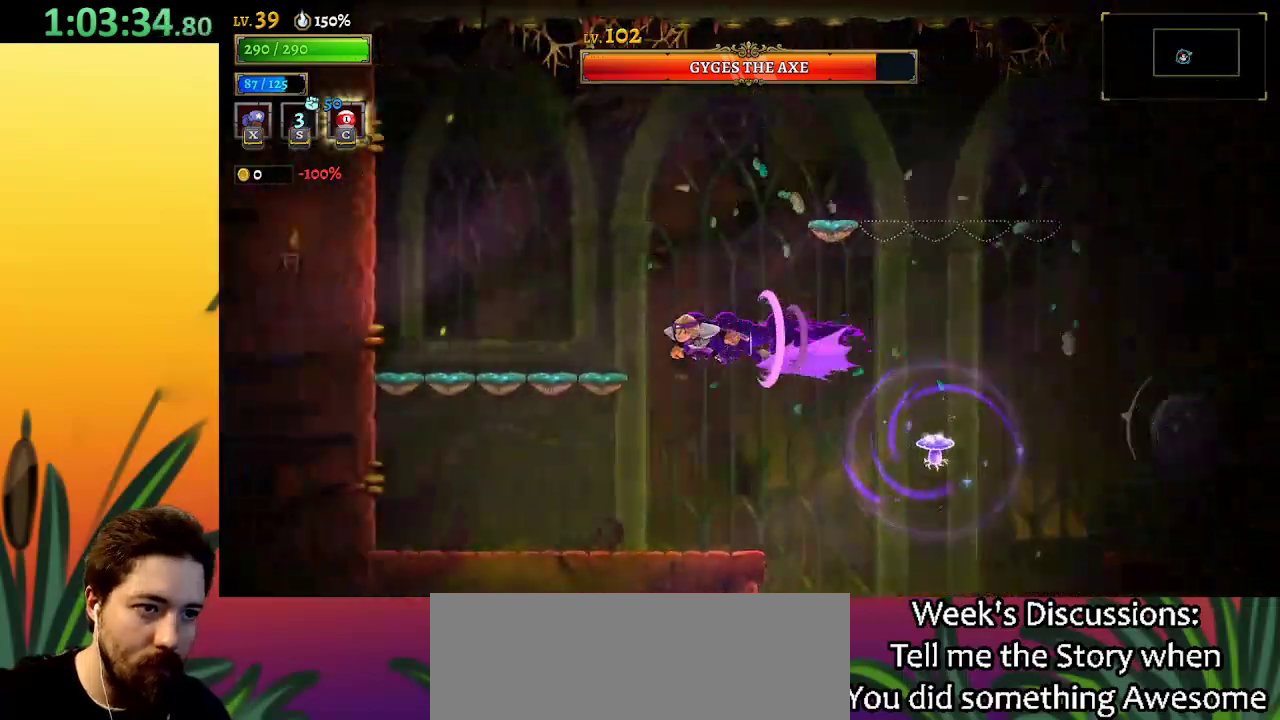
{"keys": [], "events": [[17, "a", "up"], [500, "left", "up"]]}
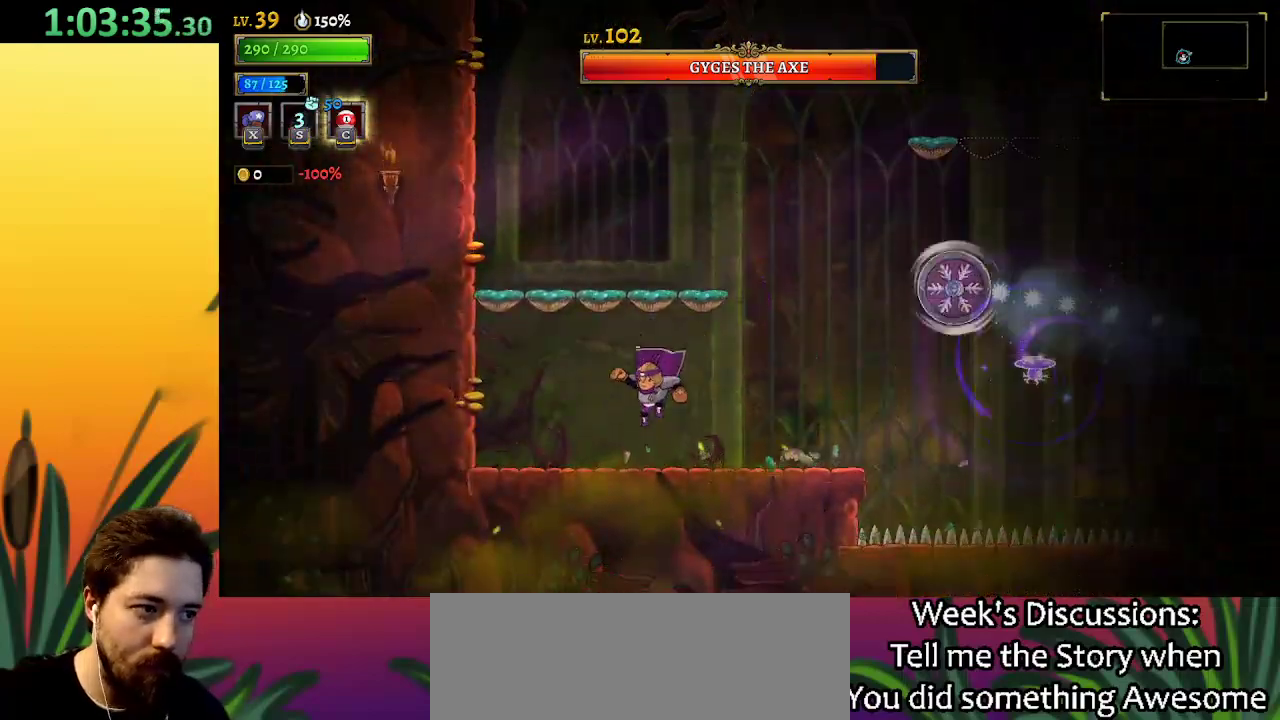
{"keys": [], "events": [[50, "right", "down"], [100, "up", "down"], [134, "x", "down"], [250, "x", "up"], [334, "right", "up"], [384, "up", "up"]]}
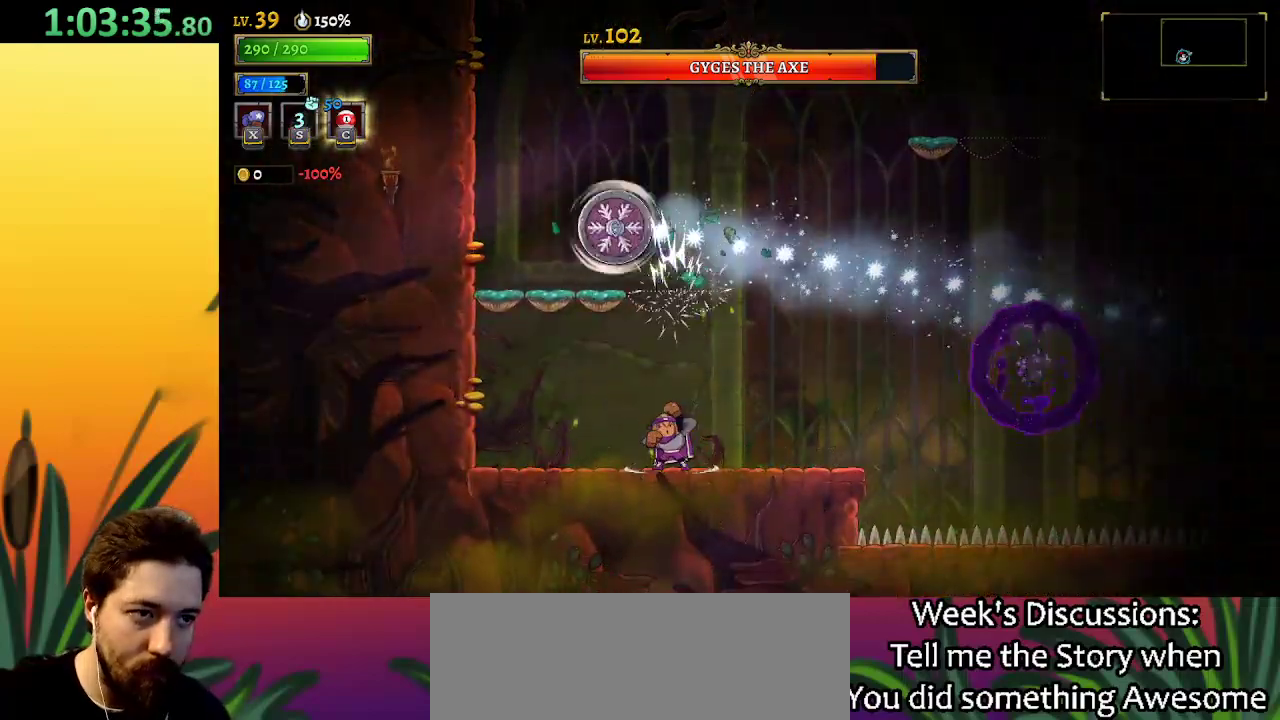
{"keys": [], "events": [[267, "left", "down"], [384, "left", "up"]]}
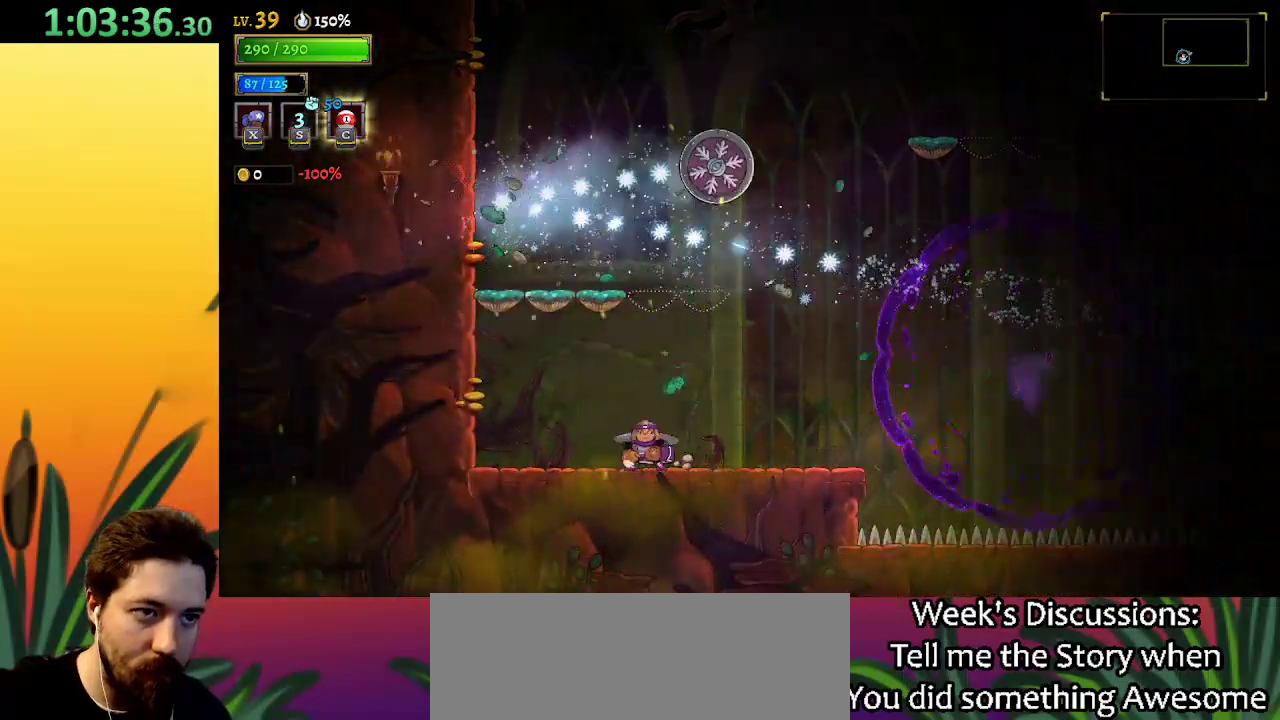
{"keys": [], "events": [[100, "left", "down"], [417, "left", "up"]]}
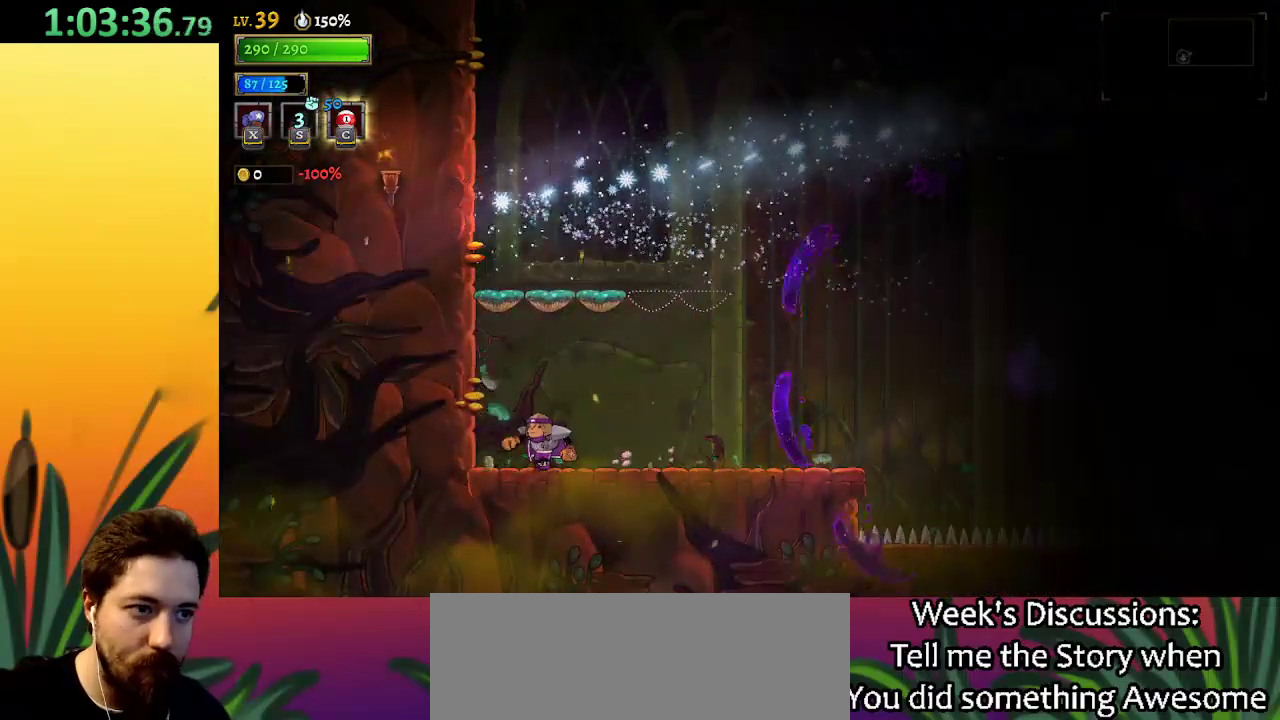
{"keys": [], "events": [[50, "right", "down"], [100, "d", "down"], [200, "right", "up"], [284, "d", "up"]]}
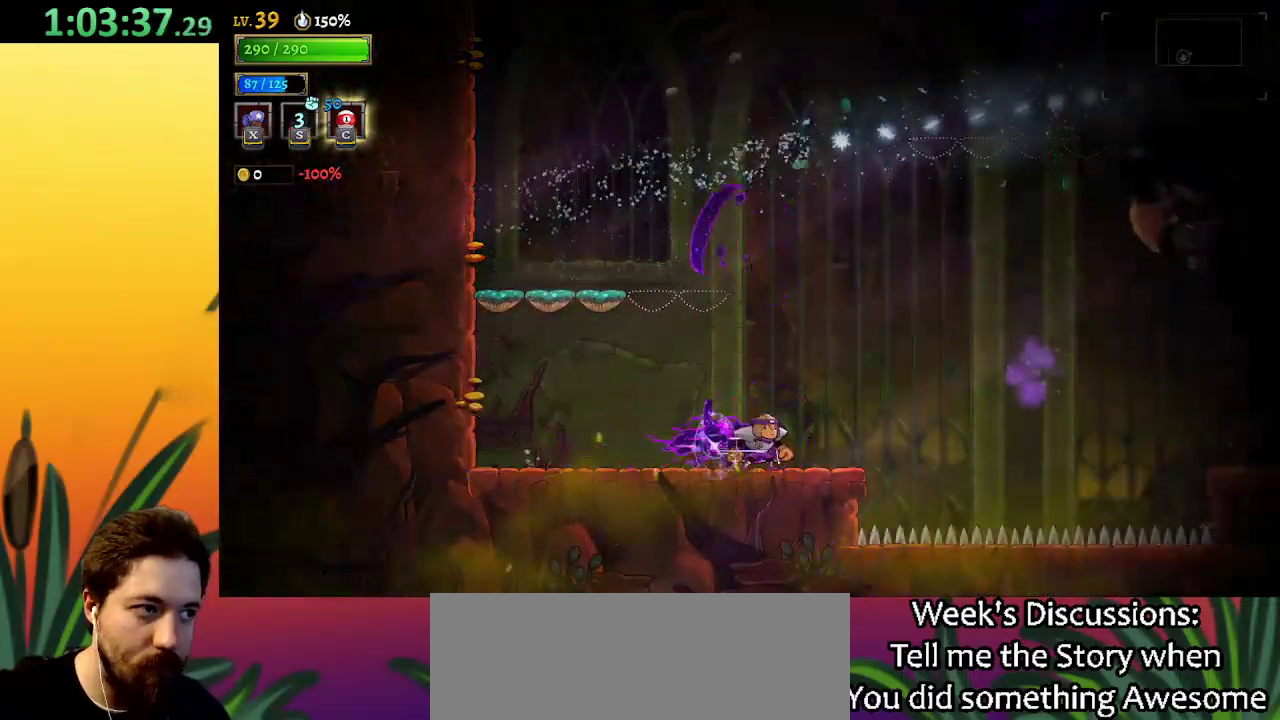
{"keys": ["right", "z"], "events": [[167, "right", "down"], [217, "z", "down"]]}
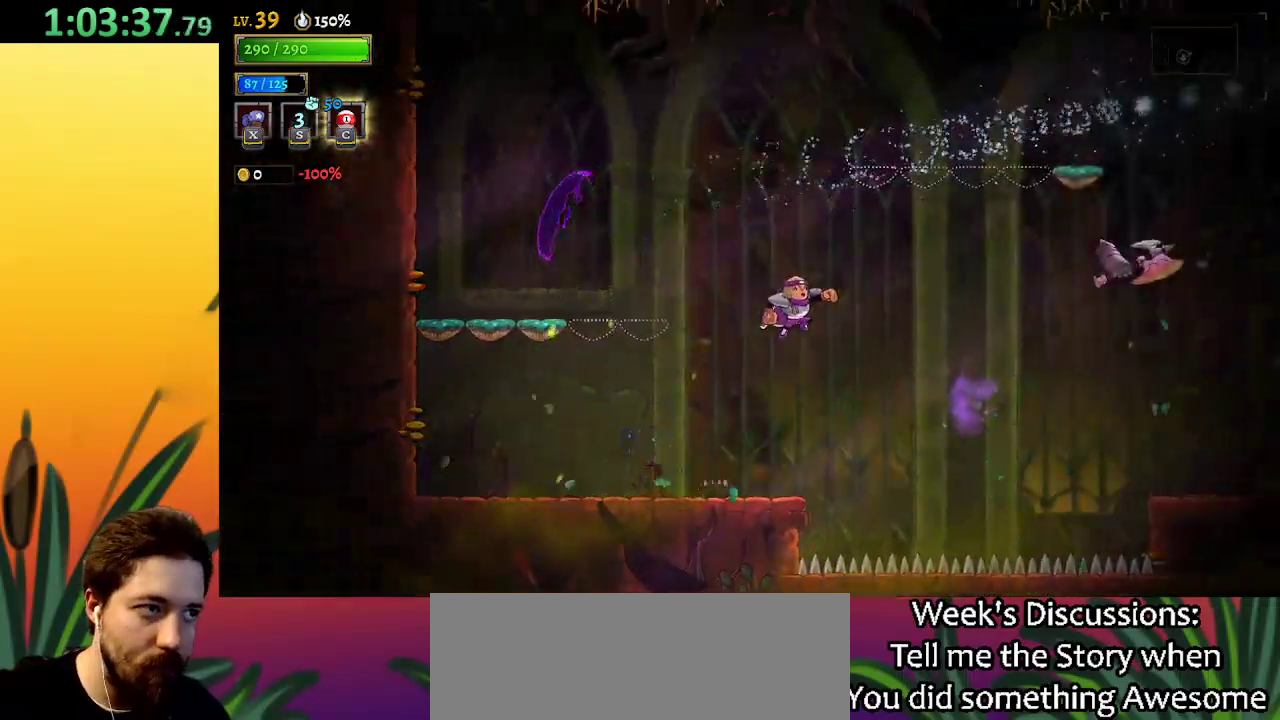
{"keys": ["left"], "events": [[184, "right", "up"], [184, "z", "up"], [284, "left", "down"]]}
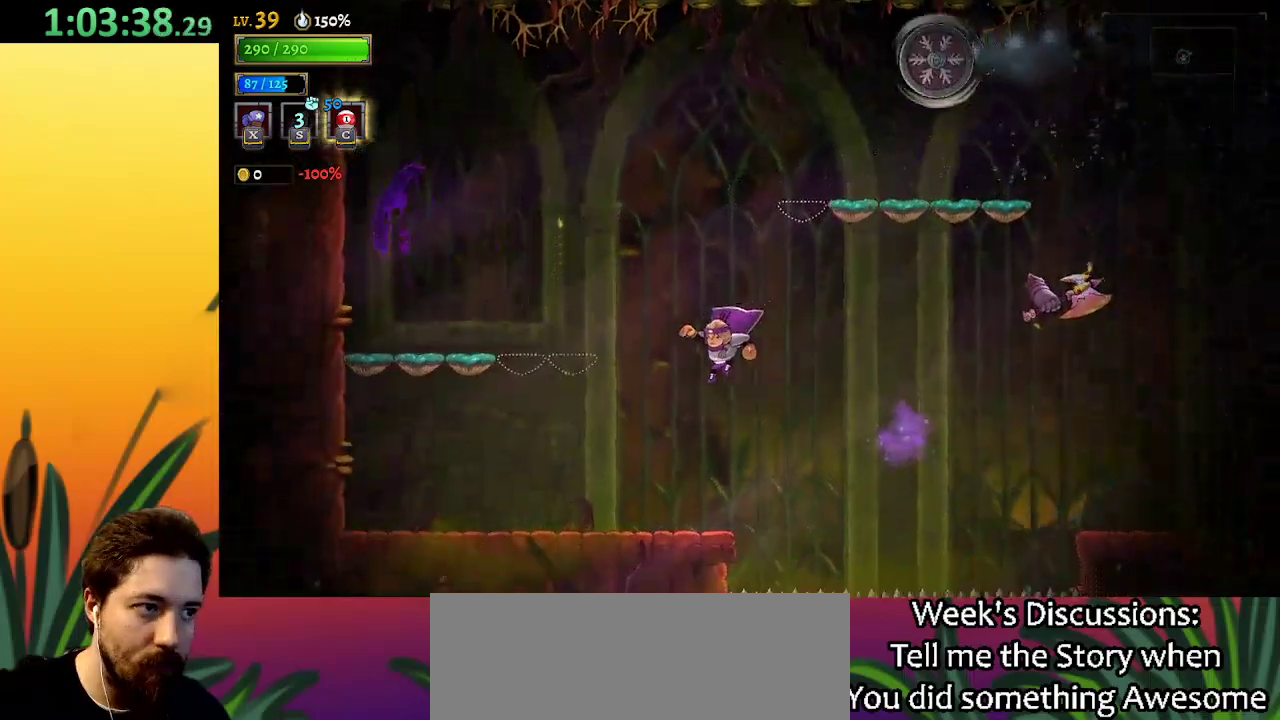
{"keys": ["left"], "events": []}
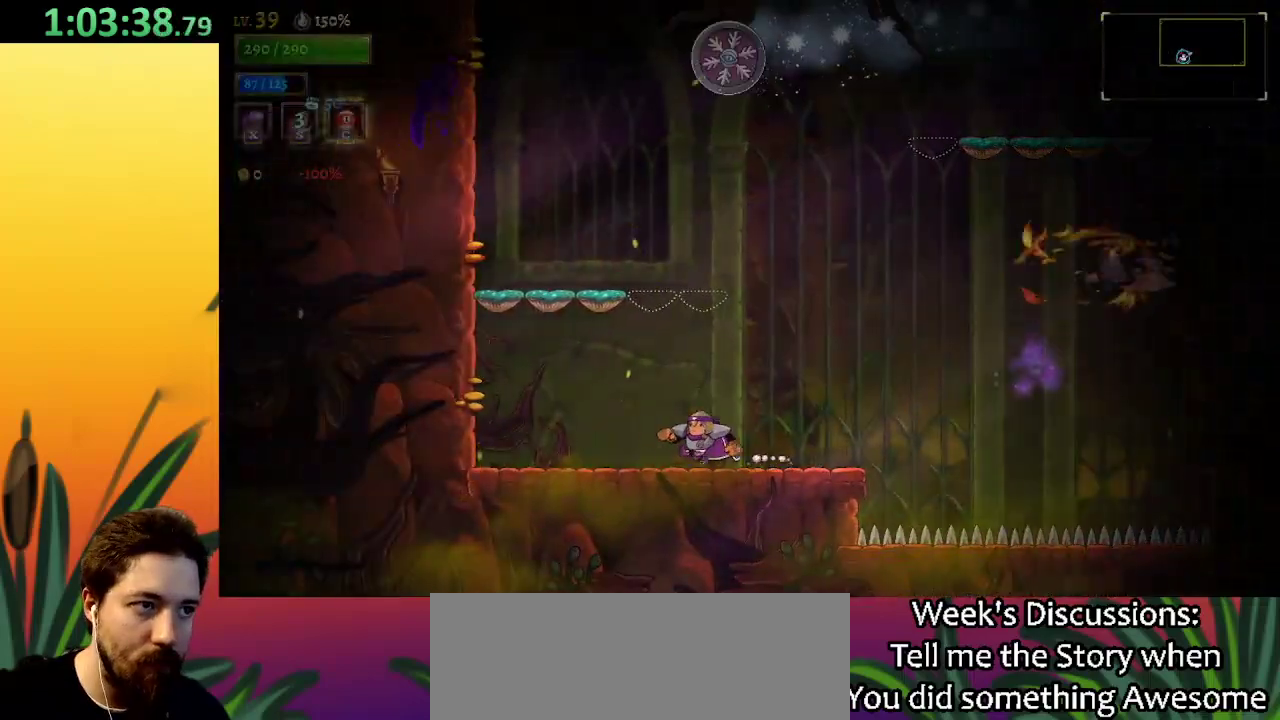
{"keys": ["z"], "events": [[117, "left", "up"], [267, "left", "down"], [400, "left", "up"], [500, "z", "down"]]}
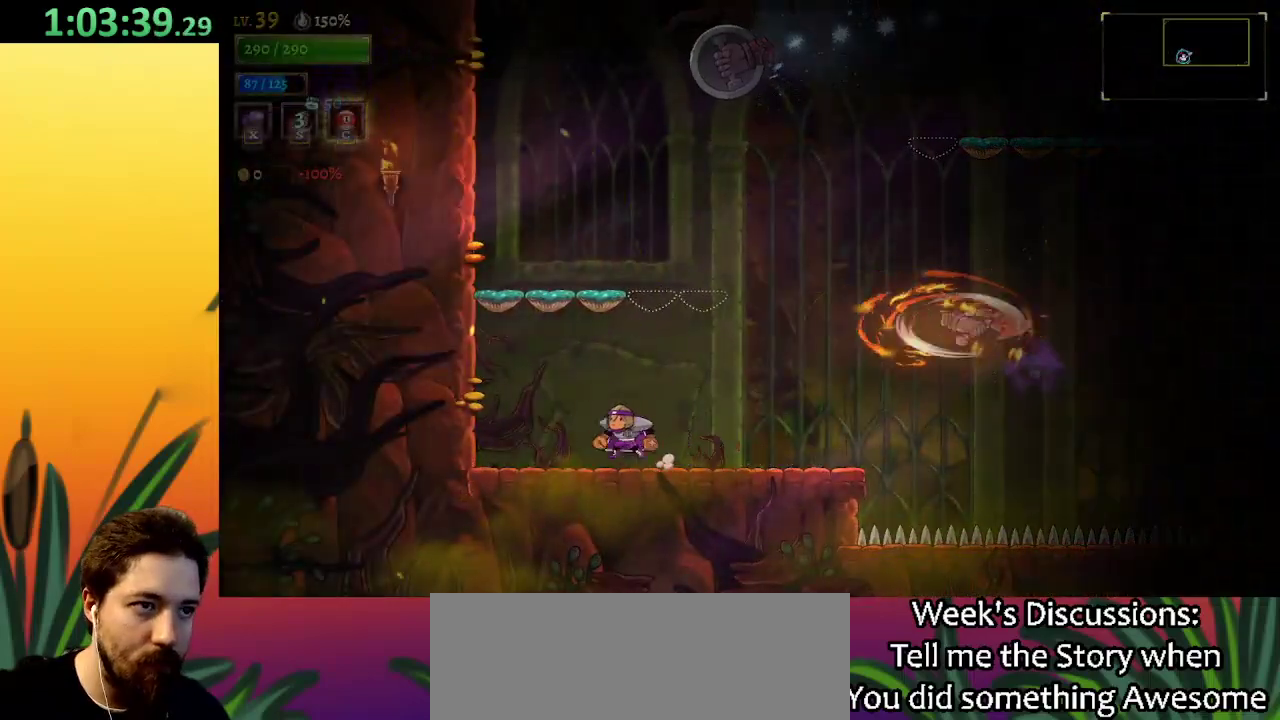
{"keys": ["right"], "events": [[234, "right", "down"], [284, "z", "up"], [317, "z", "down"], [467, "z", "up"]]}
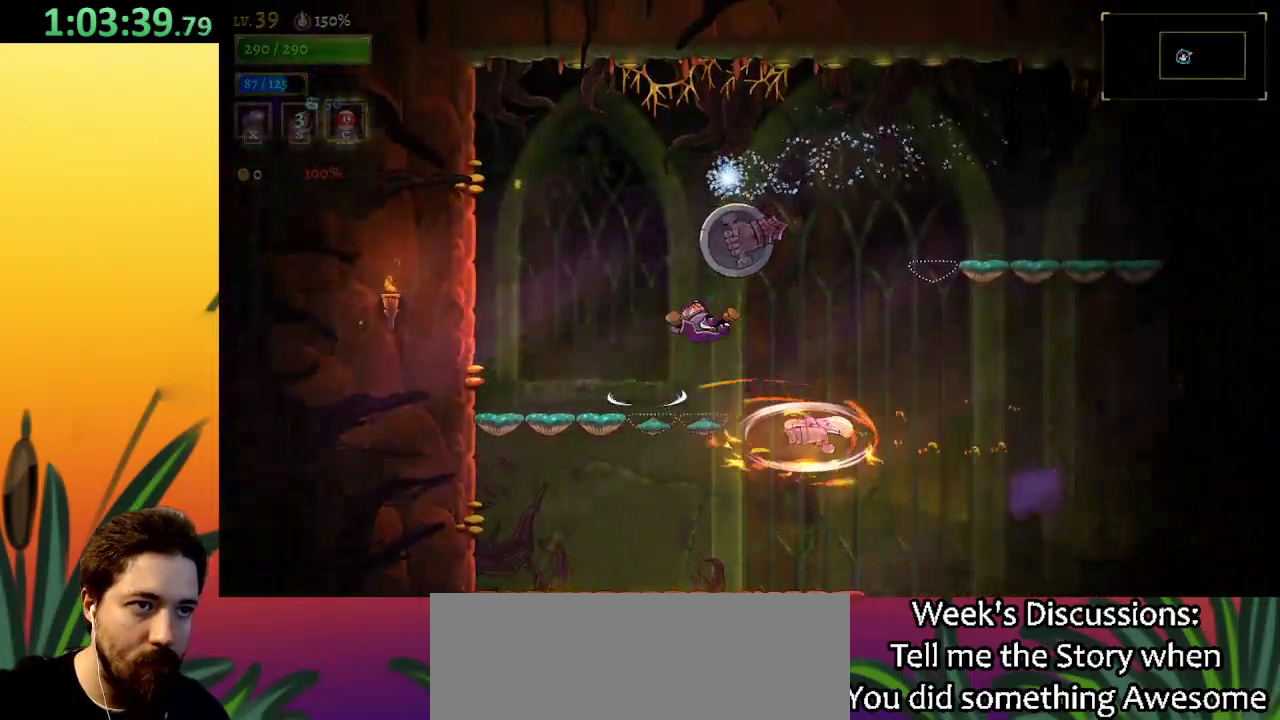
{"keys": ["right"], "events": []}
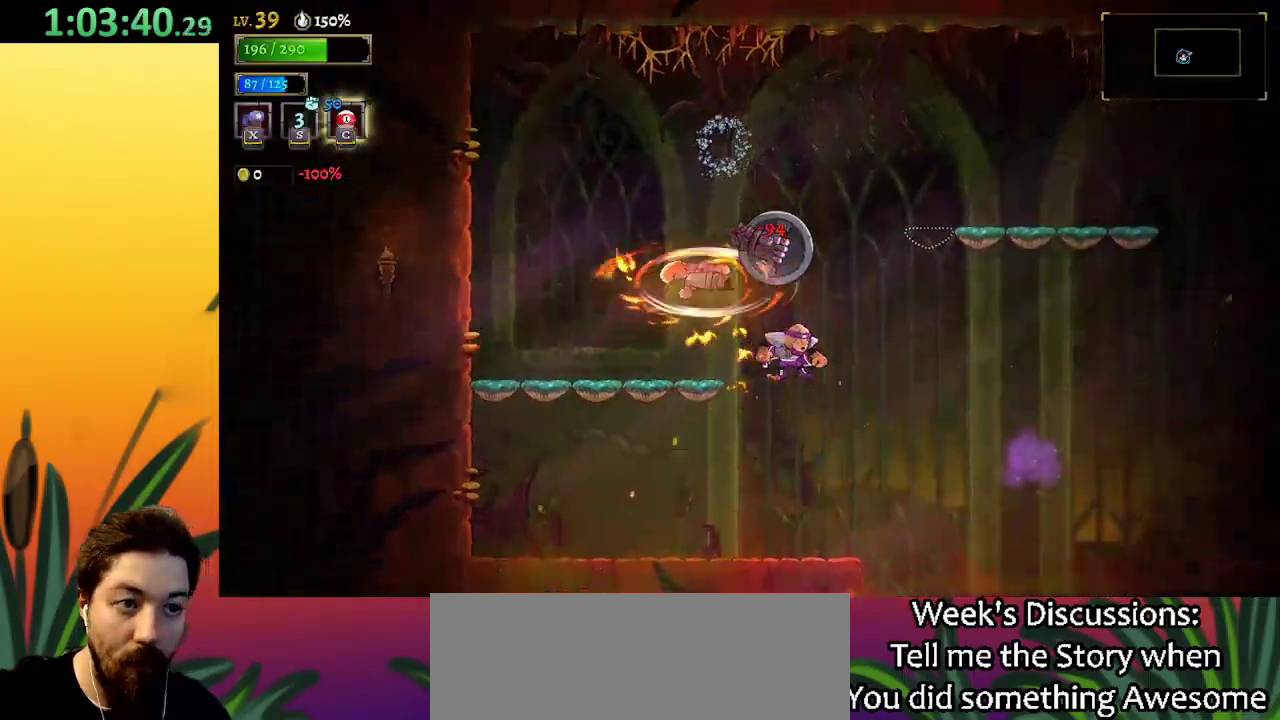
{"keys": ["left"], "events": [[17, "right", "up"], [267, "left", "down"]]}
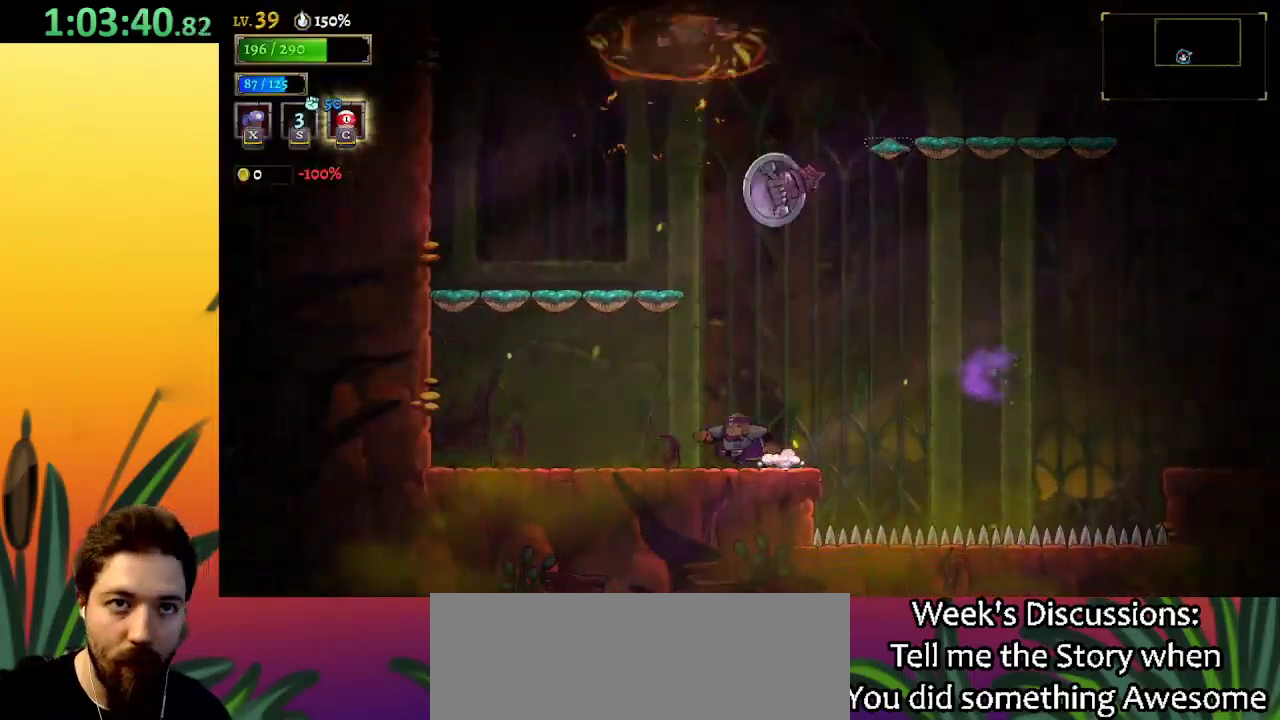
{"keys": ["up"], "events": [[134, "z", "down"], [184, "left", "up"], [184, "right", "down"], [184, "up", "down"], [234, "right", "up"], [234, "x", "down"], [267, "z", "up"], [367, "x", "up"]]}